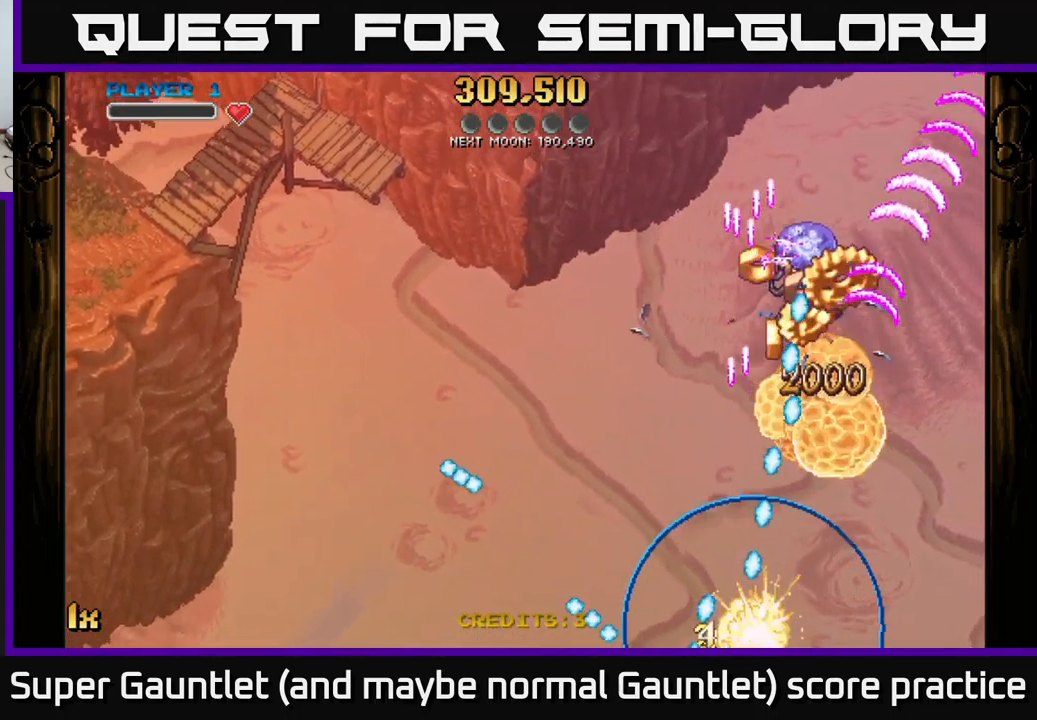
Gameplay with a controller (Xbox layout); each line is a JSON object with the inputs held at the frame after it. "events" lists button and stick changes between this image and that frame as [ms after this image, input, new state], when the widget could be followed in between.
{"buttons": ["A"], "left_stick": "right", "right_stick": "center", "events": [[217, "A", "up"], [234, "left_stick", "center"], [367, "left_stick", "right"], [450, "A", "down"]]}
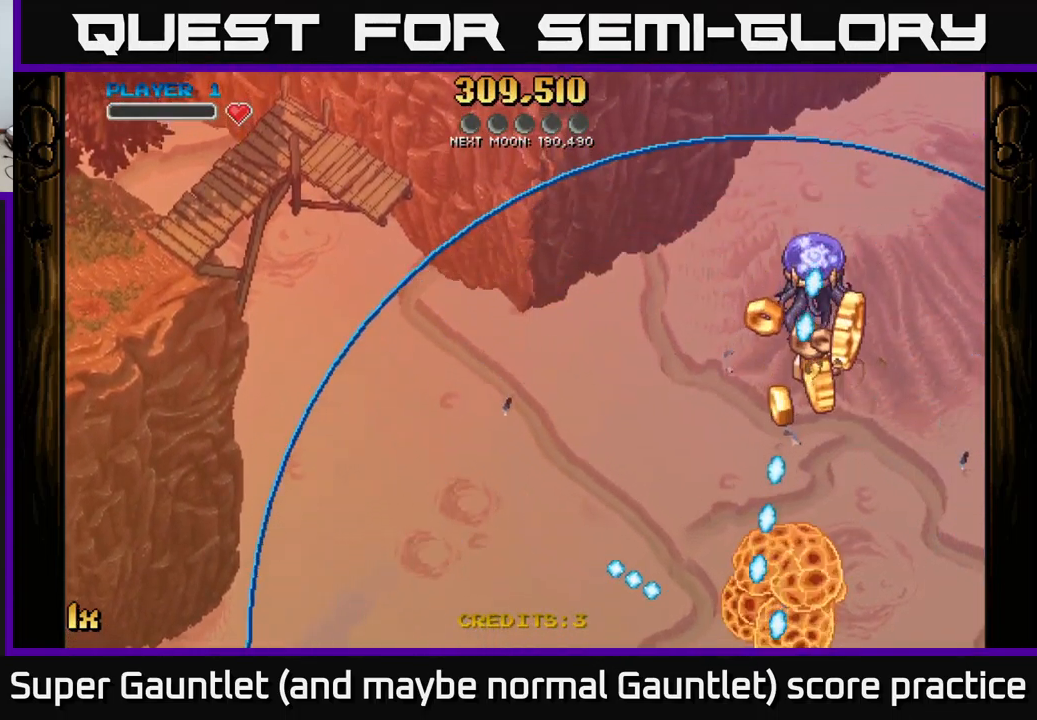
{"buttons": [], "left_stick": "center", "right_stick": "center", "events": [[67, "left_stick", "center"], [100, "A", "up"], [200, "START", "down"], [350, "START", "up"]]}
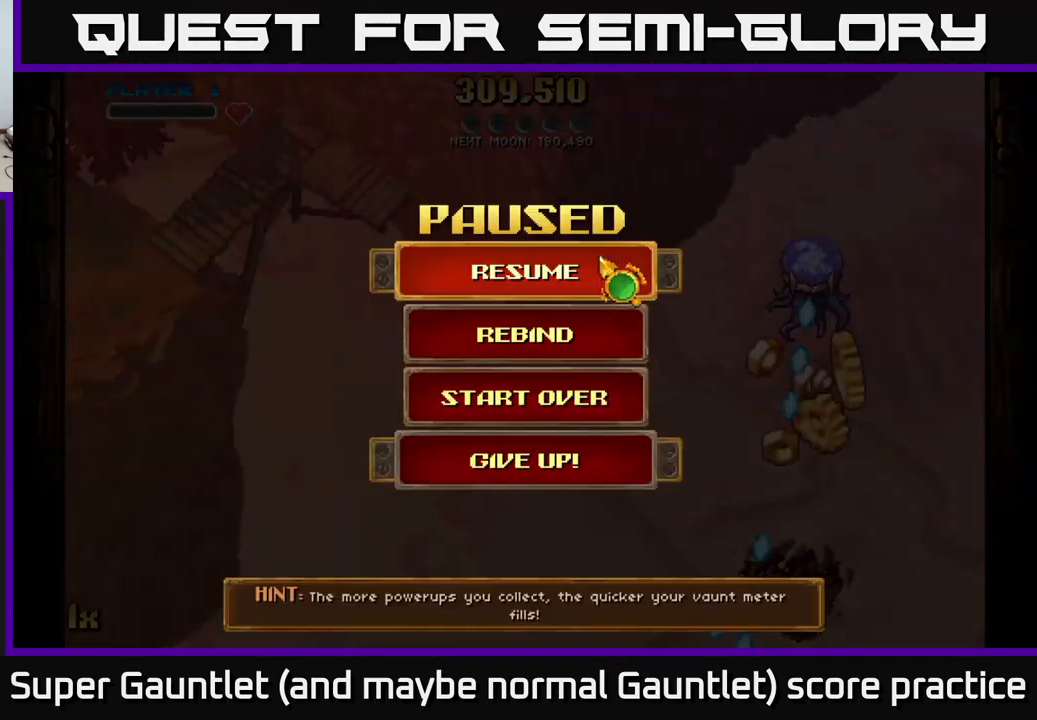
{"buttons": [], "left_stick": "center", "right_stick": "center", "events": [[134, "left_stick", "down"], [334, "left_stick", "center"]]}
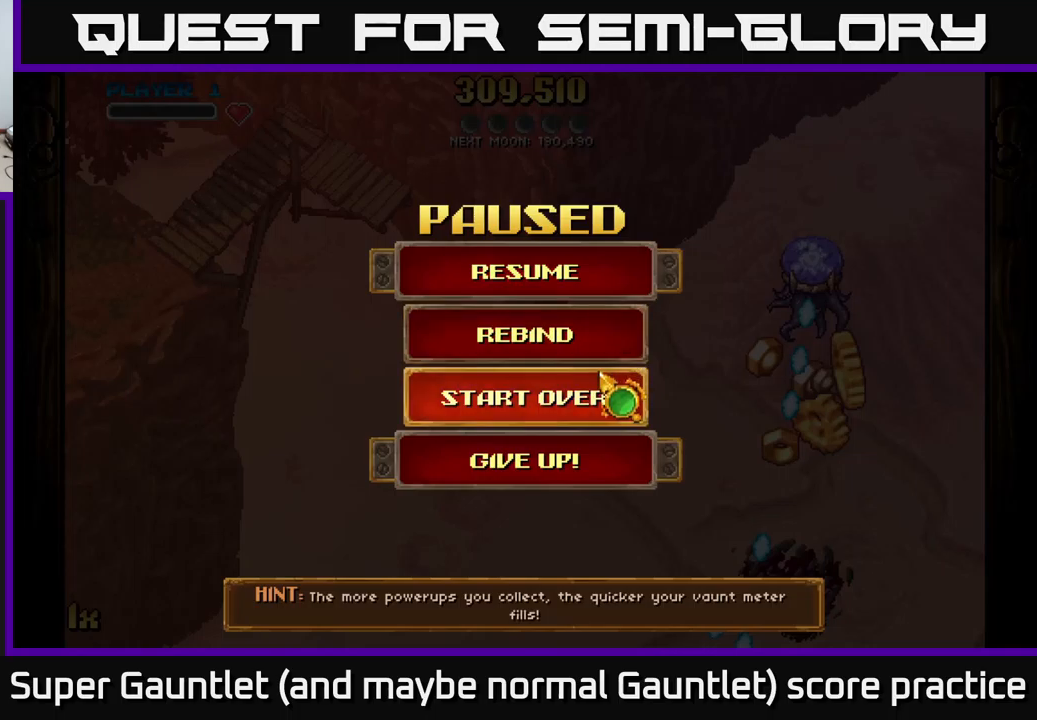
{"buttons": [], "left_stick": "center", "right_stick": "center", "events": [[83, "A", "down"], [417, "A", "up"]]}
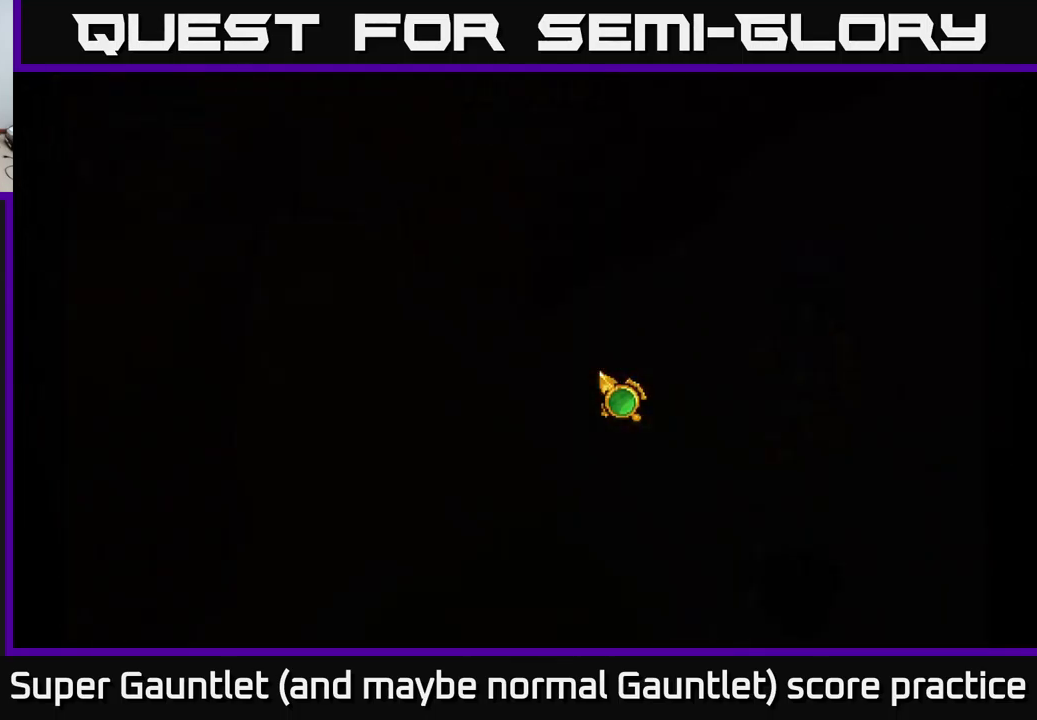
{"buttons": [], "left_stick": "center", "right_stick": "center", "events": []}
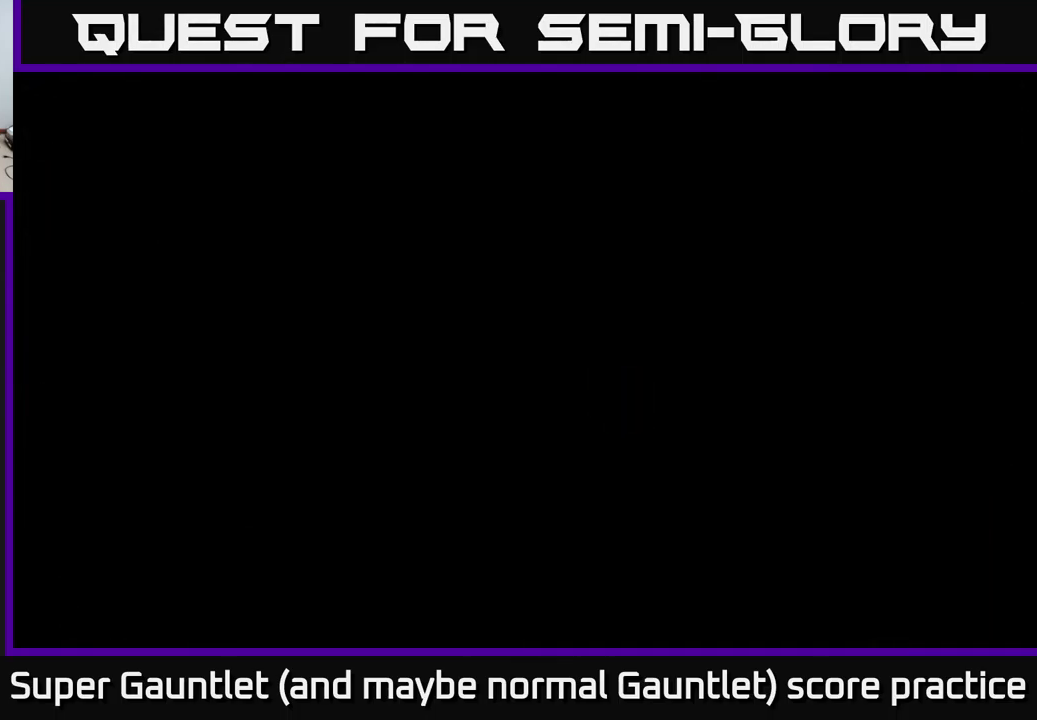
{"buttons": [], "left_stick": "center", "right_stick": "center", "events": []}
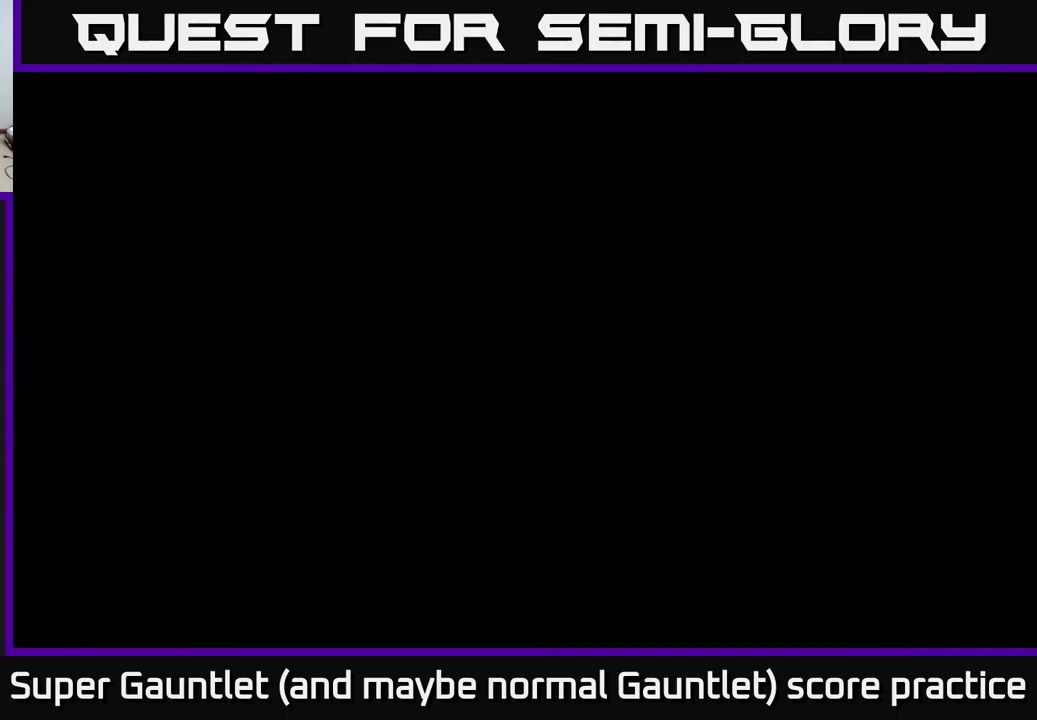
{"buttons": [], "left_stick": "center", "right_stick": "center", "events": []}
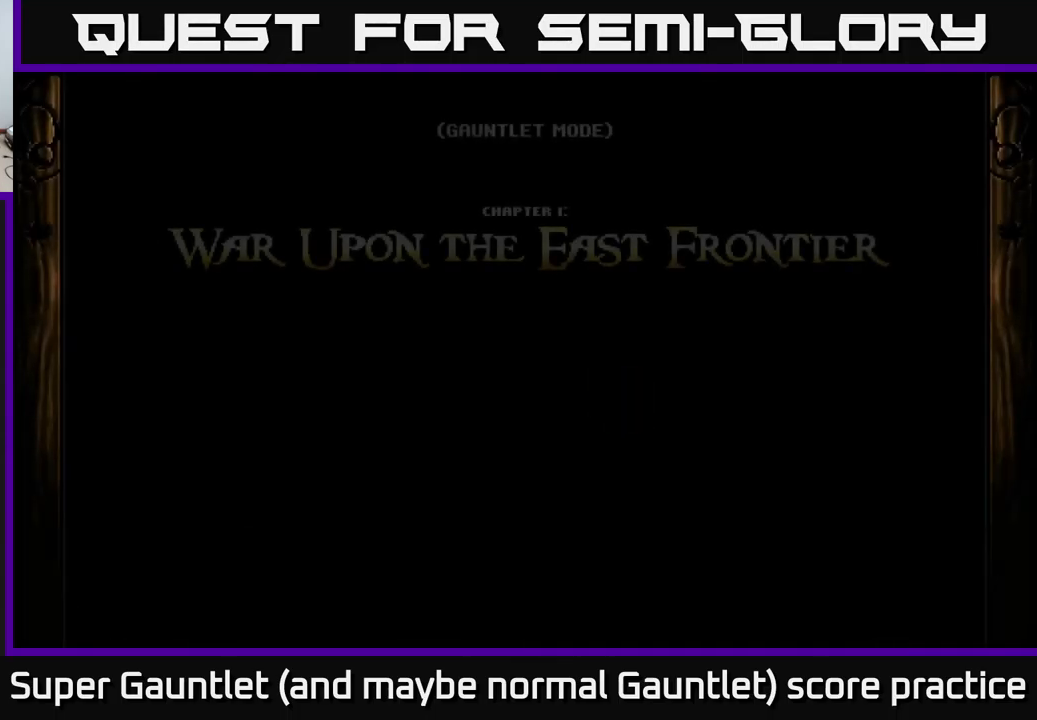
{"buttons": [], "left_stick": "center", "right_stick": "center", "events": []}
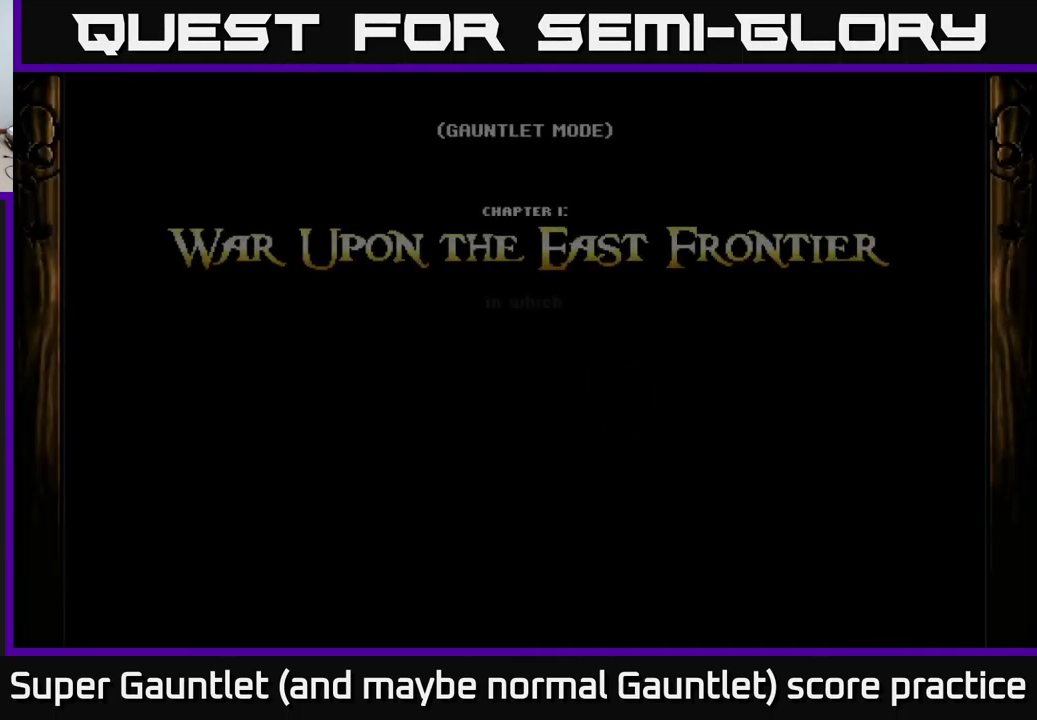
{"buttons": [], "left_stick": "center", "right_stick": "center", "events": []}
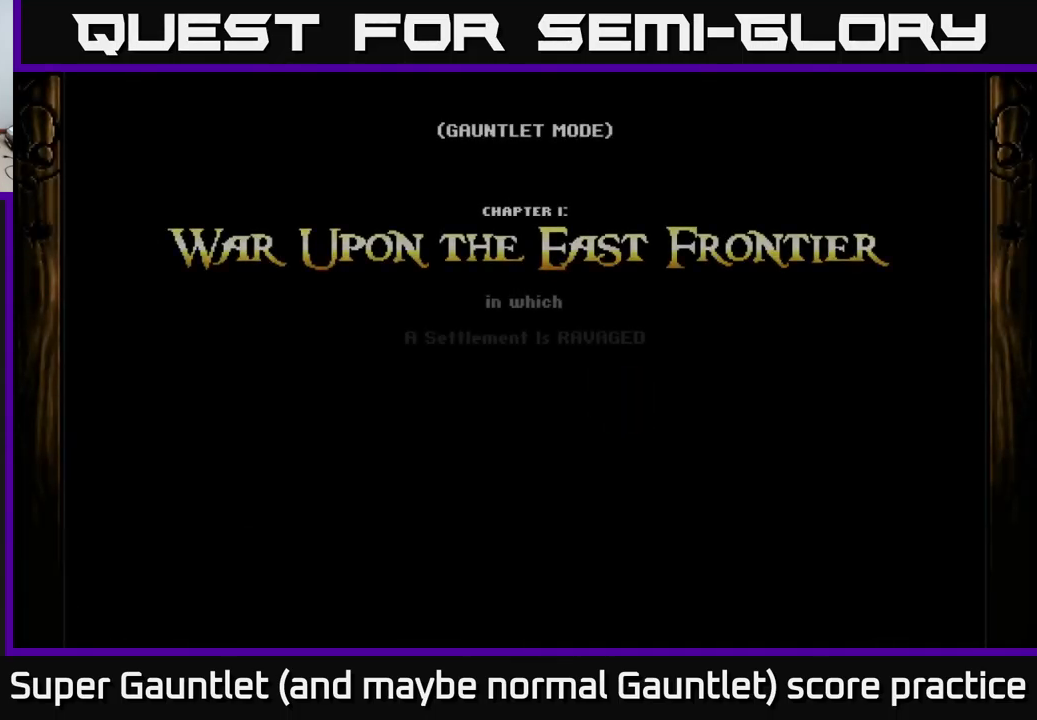
{"buttons": [], "left_stick": "center", "right_stick": "center", "events": []}
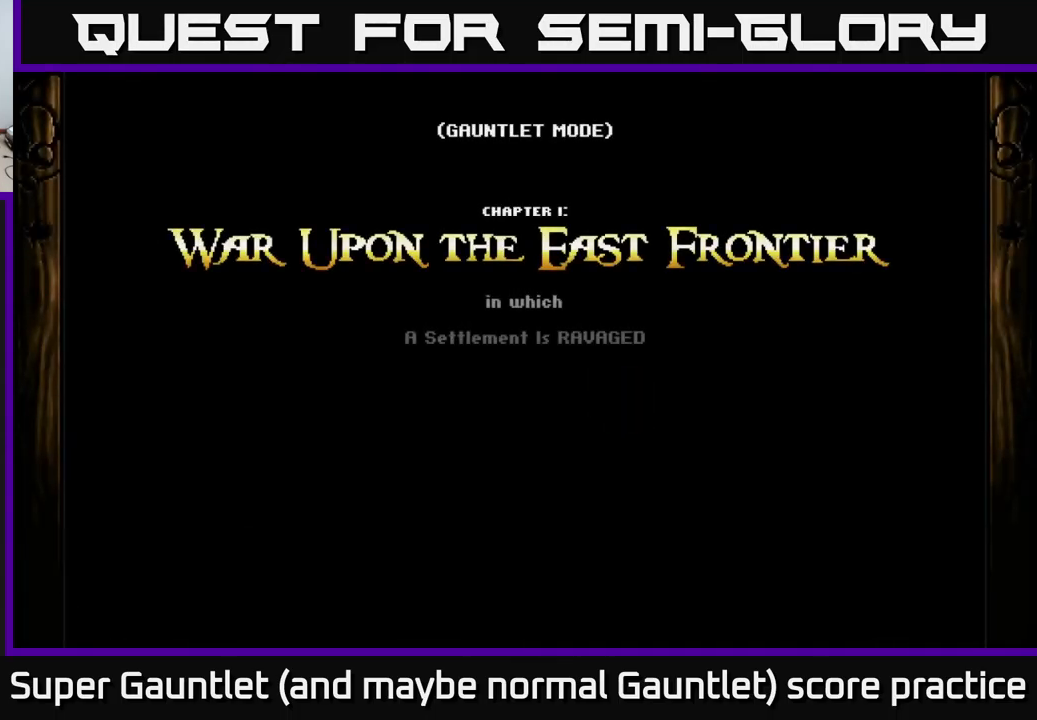
{"buttons": [], "left_stick": "center", "right_stick": "center", "events": []}
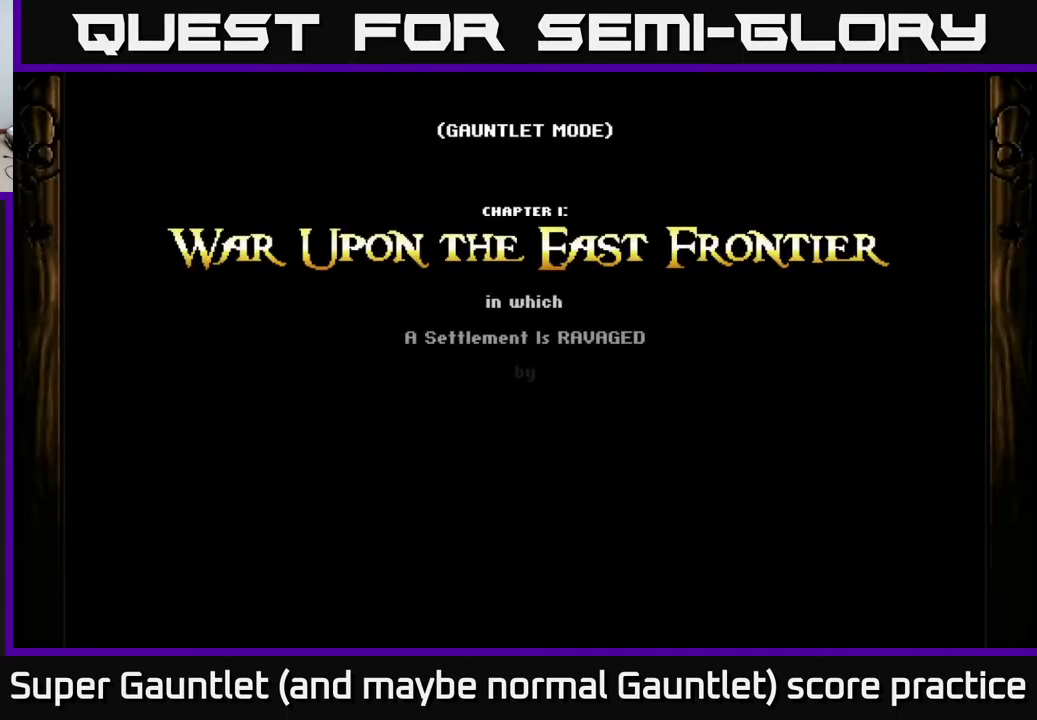
{"buttons": [], "left_stick": "center", "right_stick": "center", "events": []}
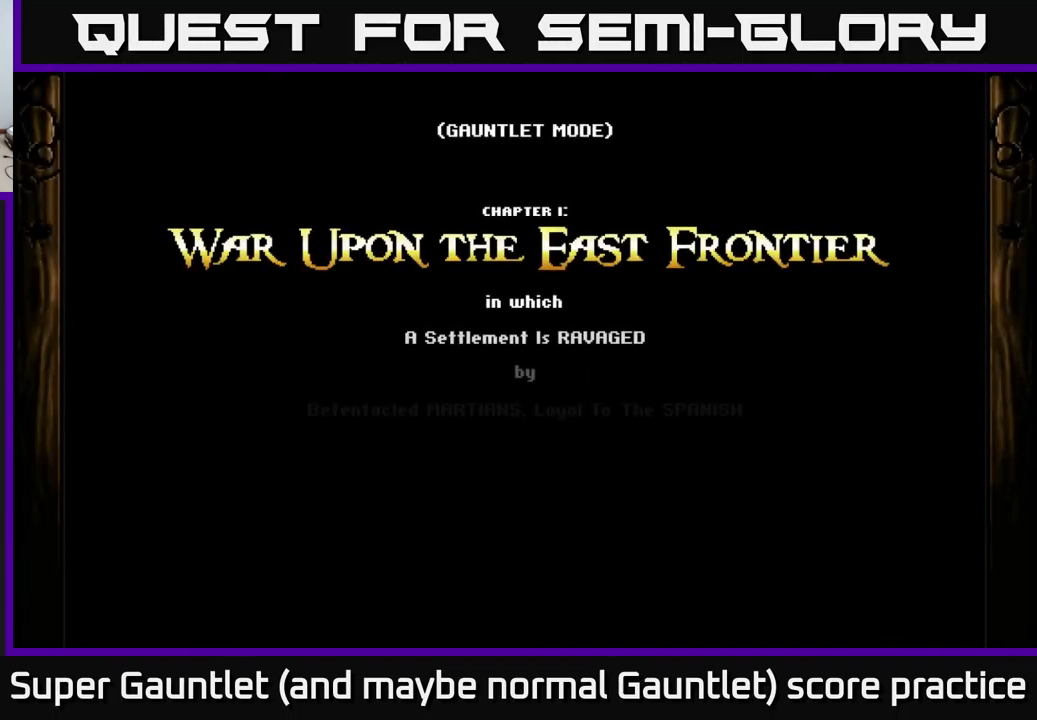
{"buttons": ["A"], "left_stick": "center", "right_stick": "center", "events": [[500, "A", "down"]]}
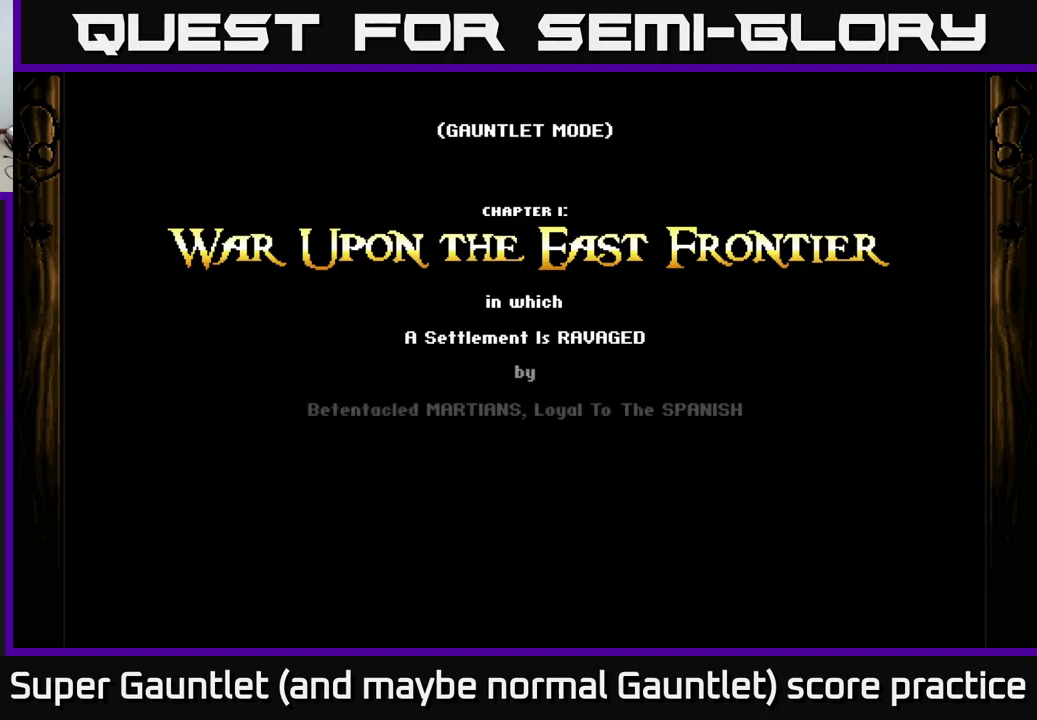
{"buttons": [], "left_stick": "center", "right_stick": "center", "events": [[484, "A", "up"]]}
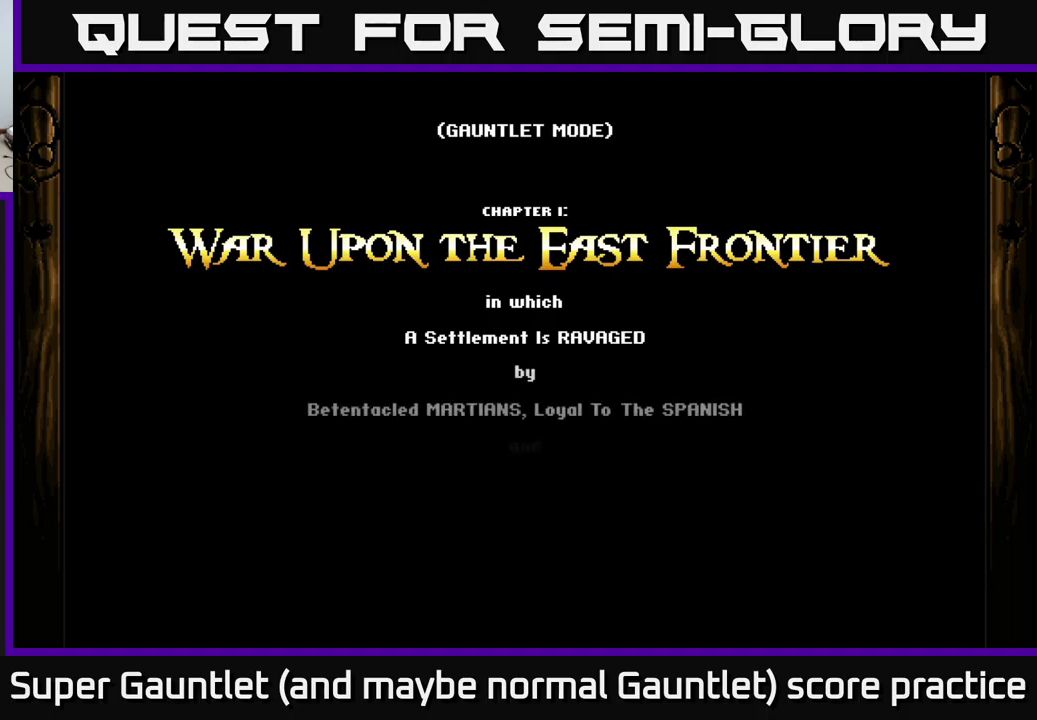
{"buttons": [], "left_stick": "center", "right_stick": "center", "events": [[100, "A", "down"], [167, "A", "up"], [267, "A", "down"], [484, "A", "up"]]}
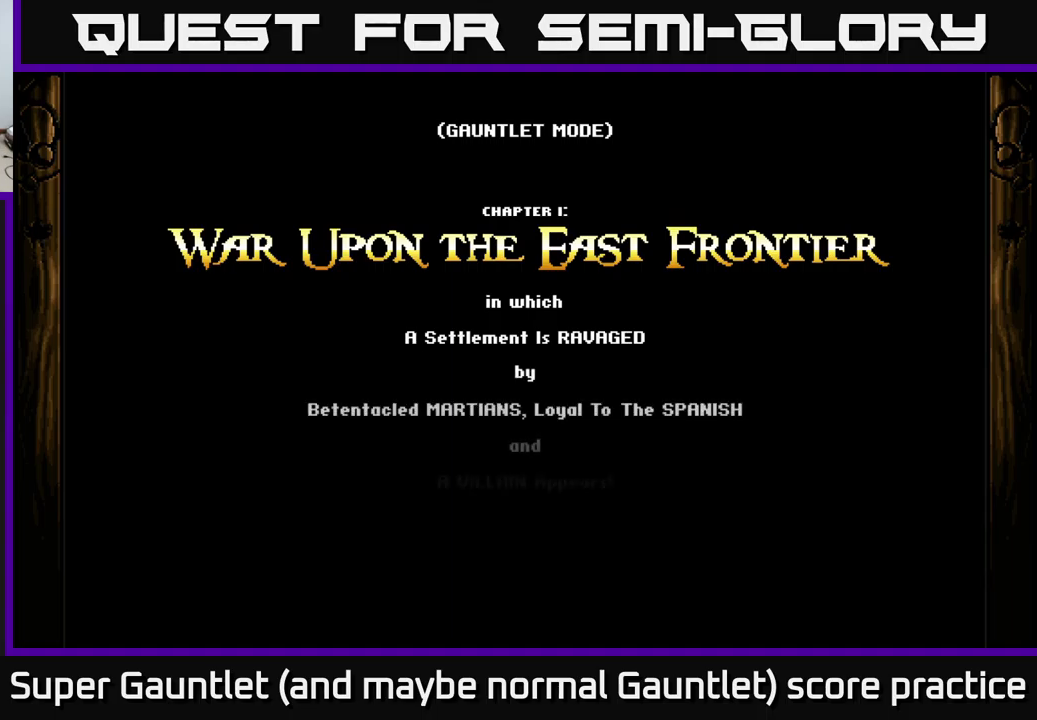
{"buttons": [], "left_stick": "center", "right_stick": "center", "events": []}
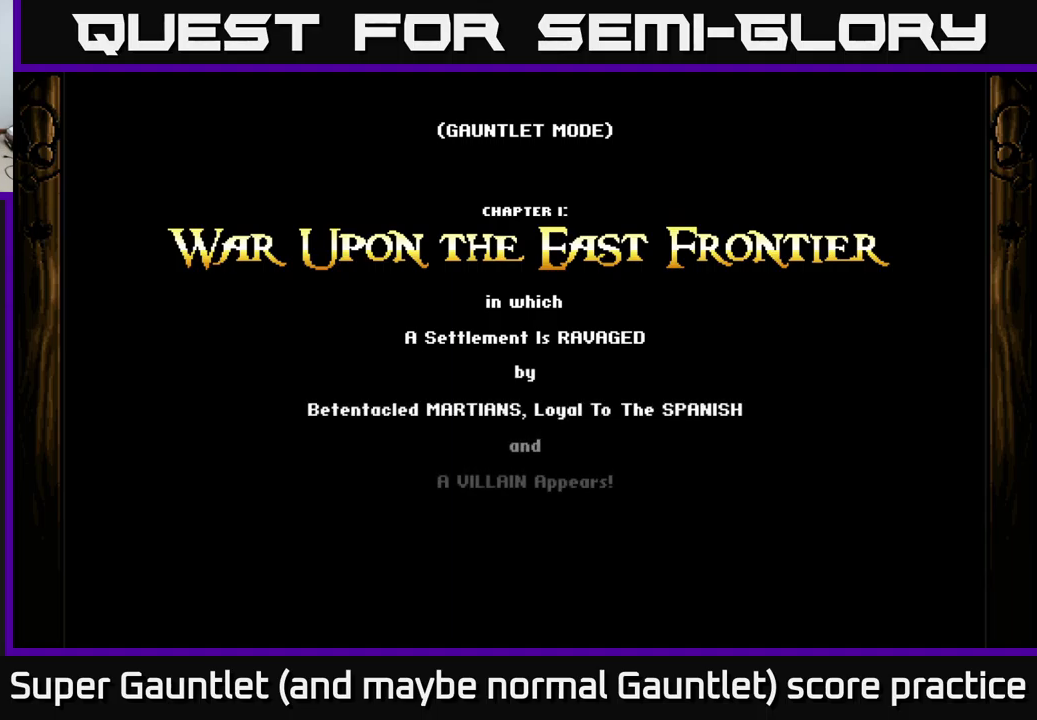
{"buttons": [], "left_stick": "center", "right_stick": "center", "events": []}
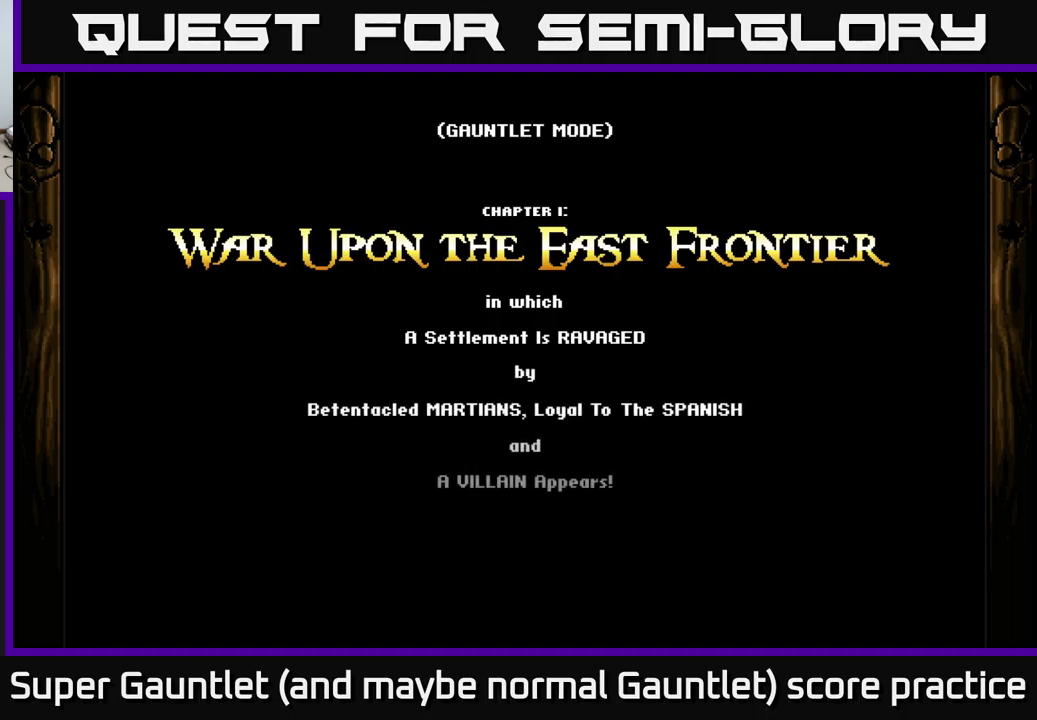
{"buttons": [], "left_stick": "center", "right_stick": "center", "events": []}
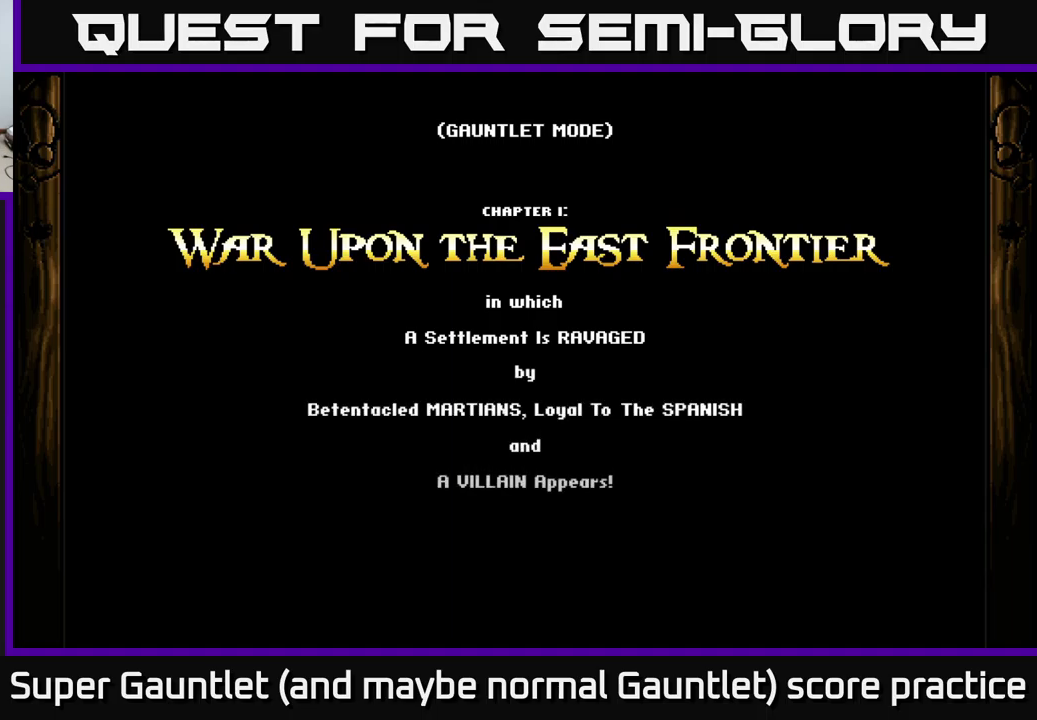
{"buttons": [], "left_stick": "center", "right_stick": "center", "events": []}
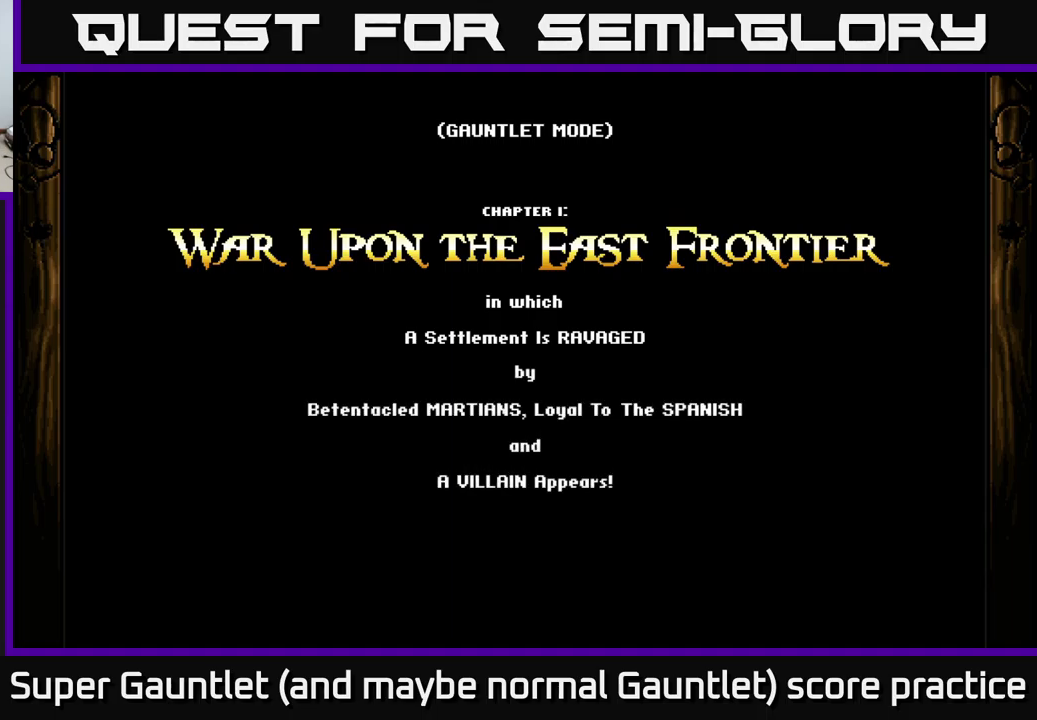
{"buttons": [], "left_stick": "center", "right_stick": "center", "events": []}
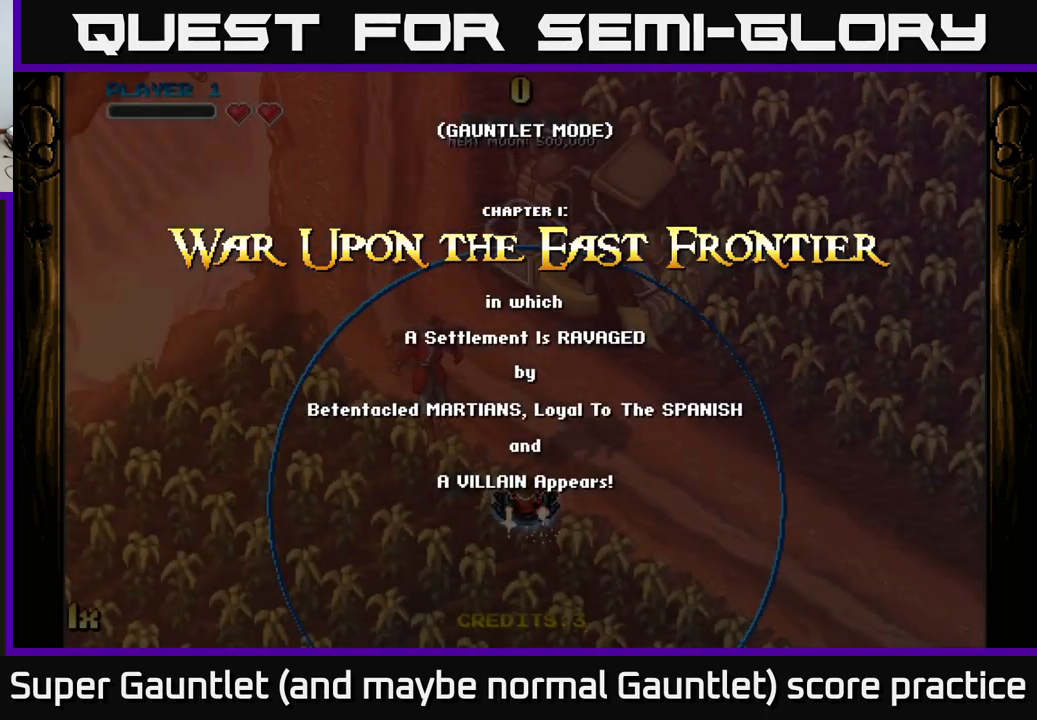
{"buttons": ["A"], "left_stick": "center", "right_stick": "center", "events": [[484, "A", "down"]]}
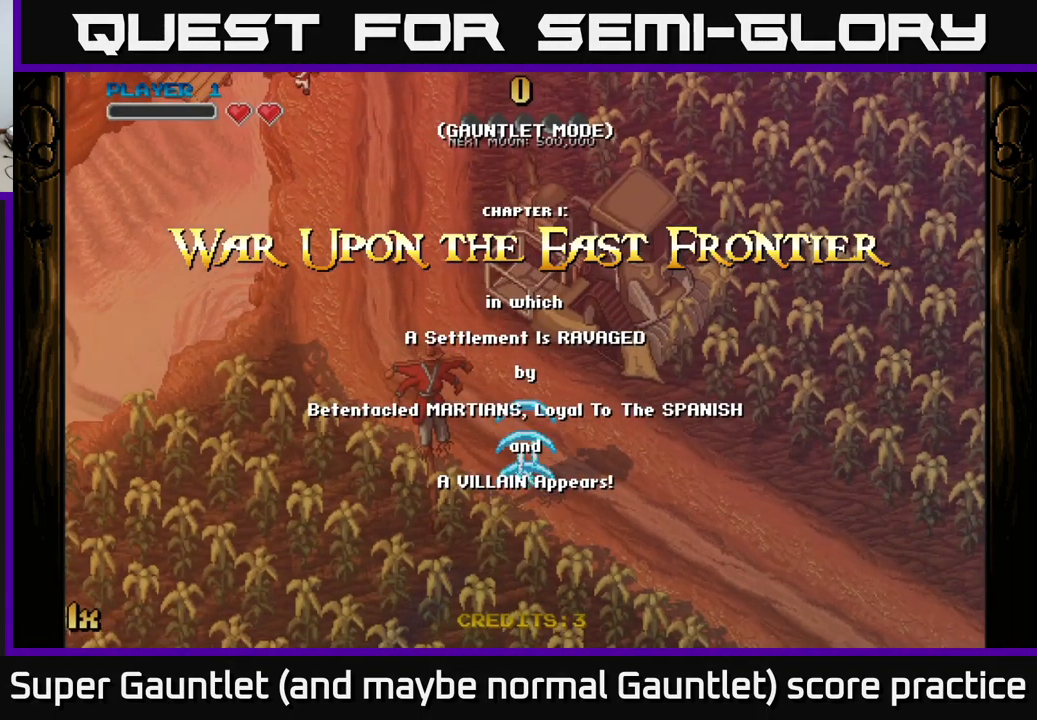
{"buttons": ["A"], "left_stick": "up", "right_stick": "center", "events": [[50, "left_stick", "down-left"], [400, "left_stick", "center"], [484, "left_stick", "up"]]}
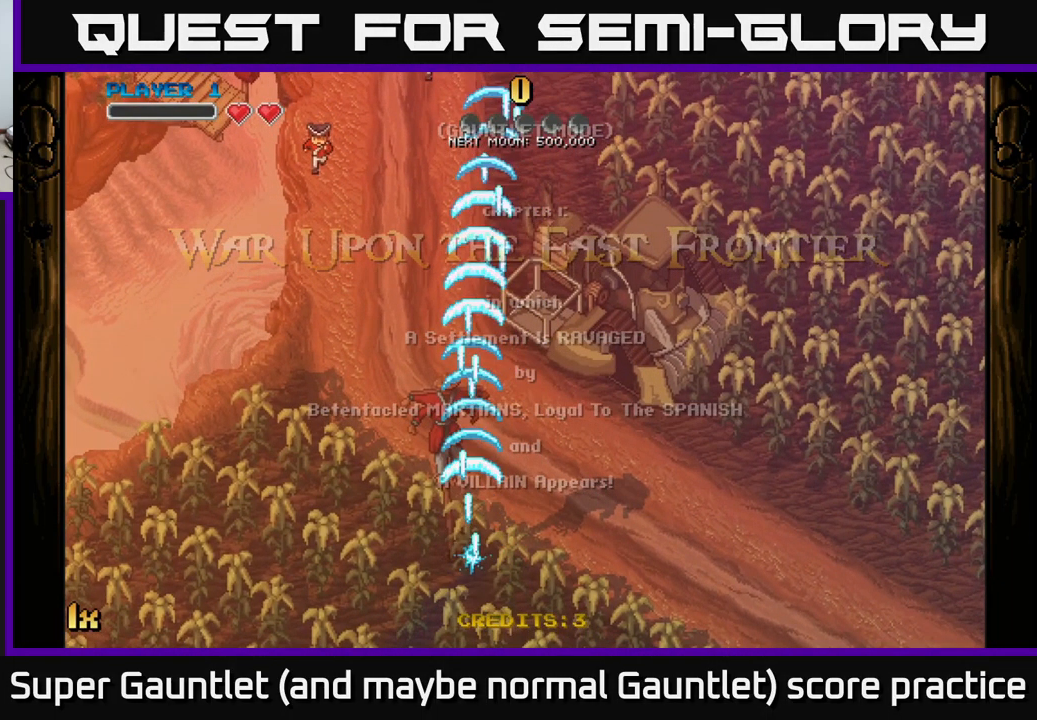
{"buttons": ["A"], "left_stick": "up", "right_stick": "center", "events": [[50, "X", "down"], [150, "X", "up"]]}
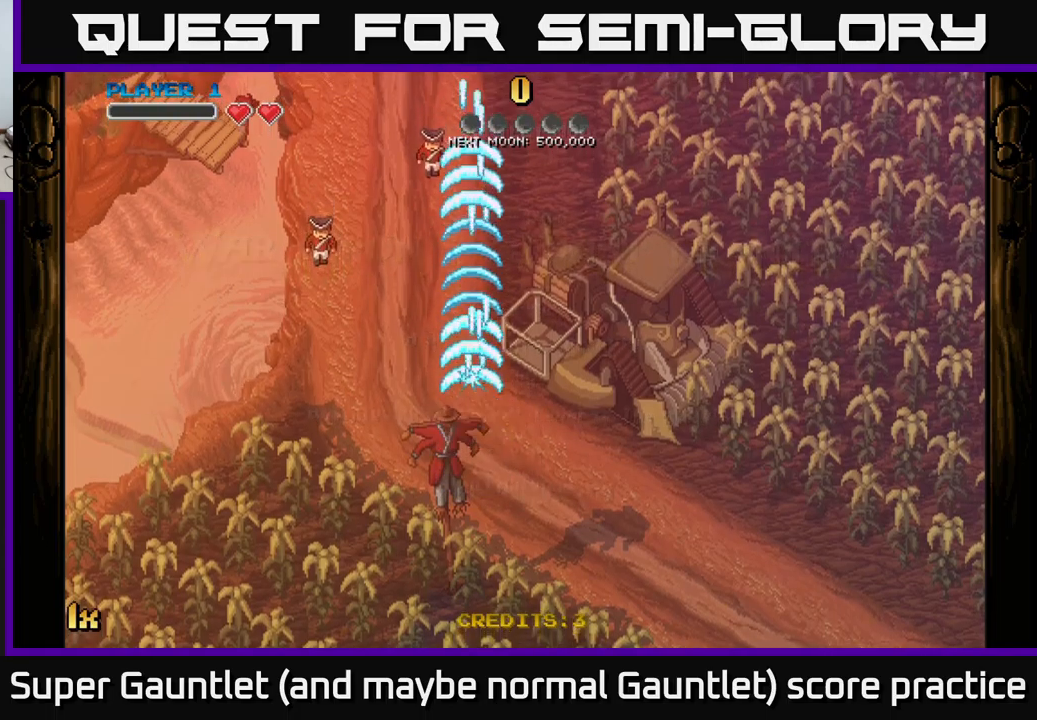
{"buttons": ["A"], "left_stick": "center", "right_stick": "center", "events": [[50, "left_stick", "down"], [484, "left_stick", "center"]]}
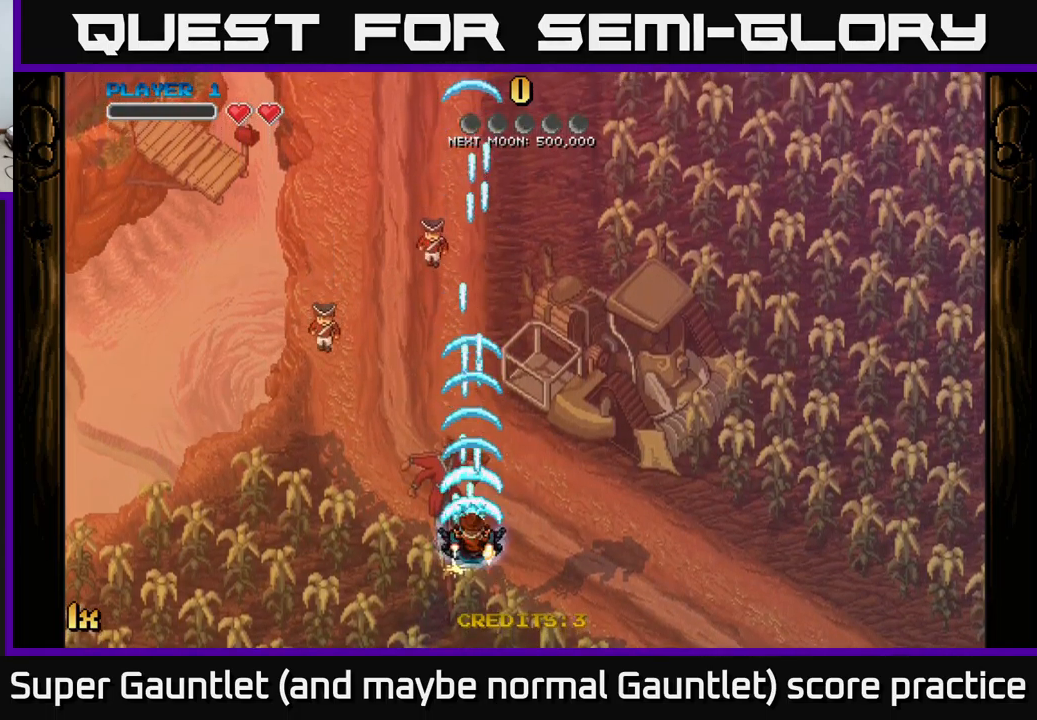
{"buttons": ["A"], "left_stick": "center", "right_stick": "center", "events": []}
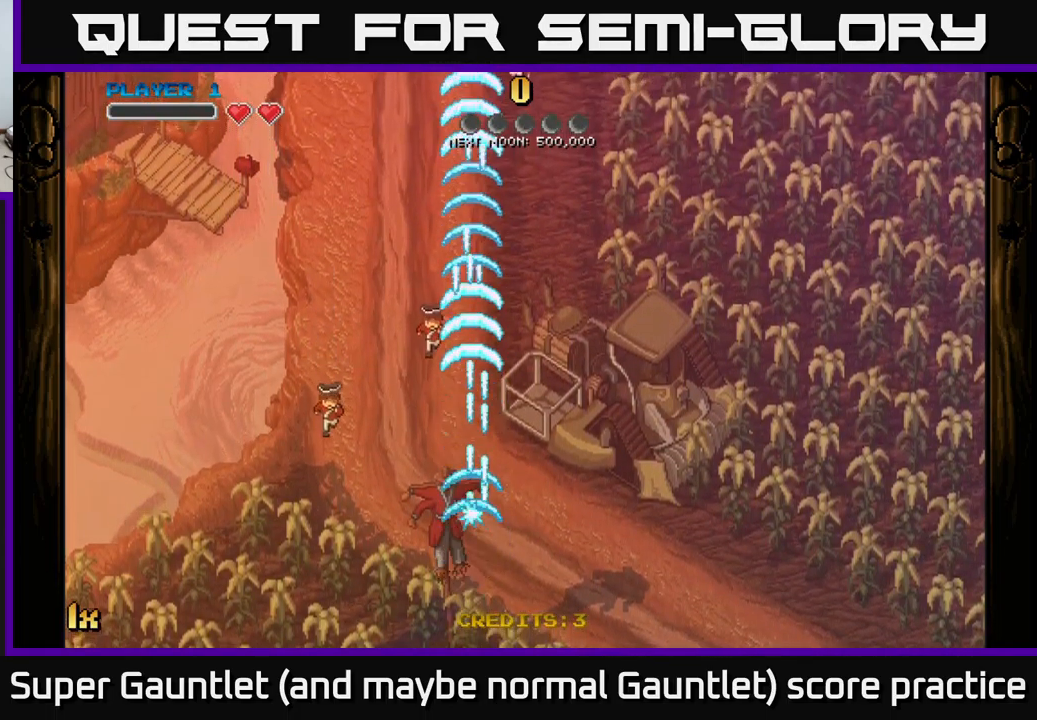
{"buttons": ["A"], "left_stick": "center", "right_stick": "center", "events": []}
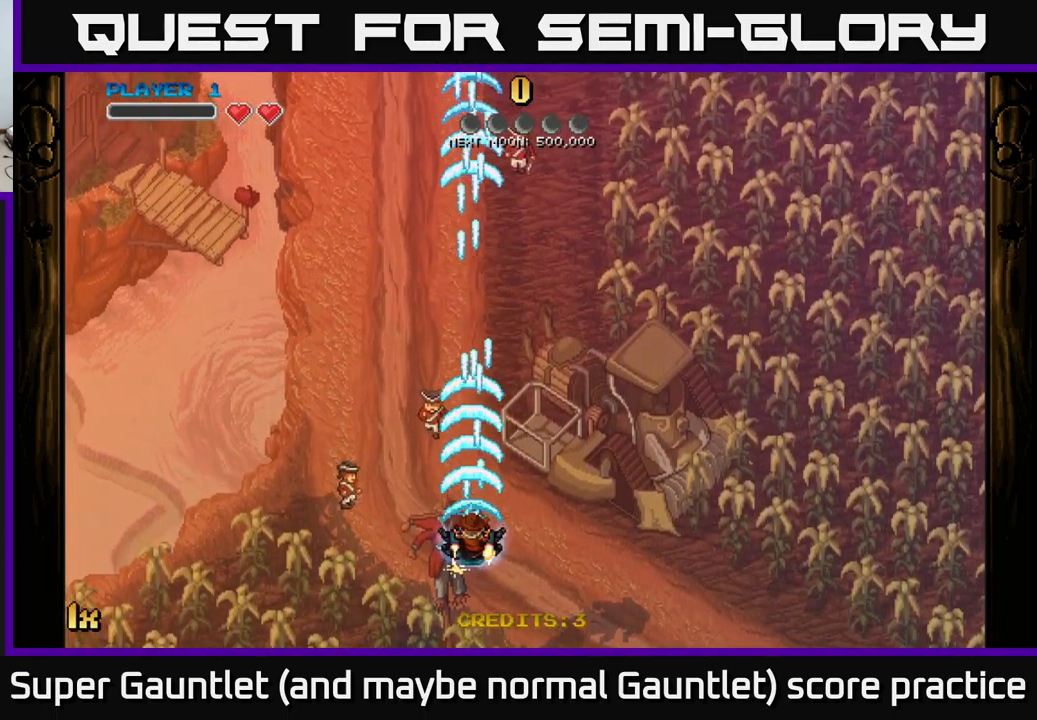
{"buttons": ["A"], "left_stick": "center", "right_stick": "center", "events": [[300, "left_stick", "left"], [500, "left_stick", "center"]]}
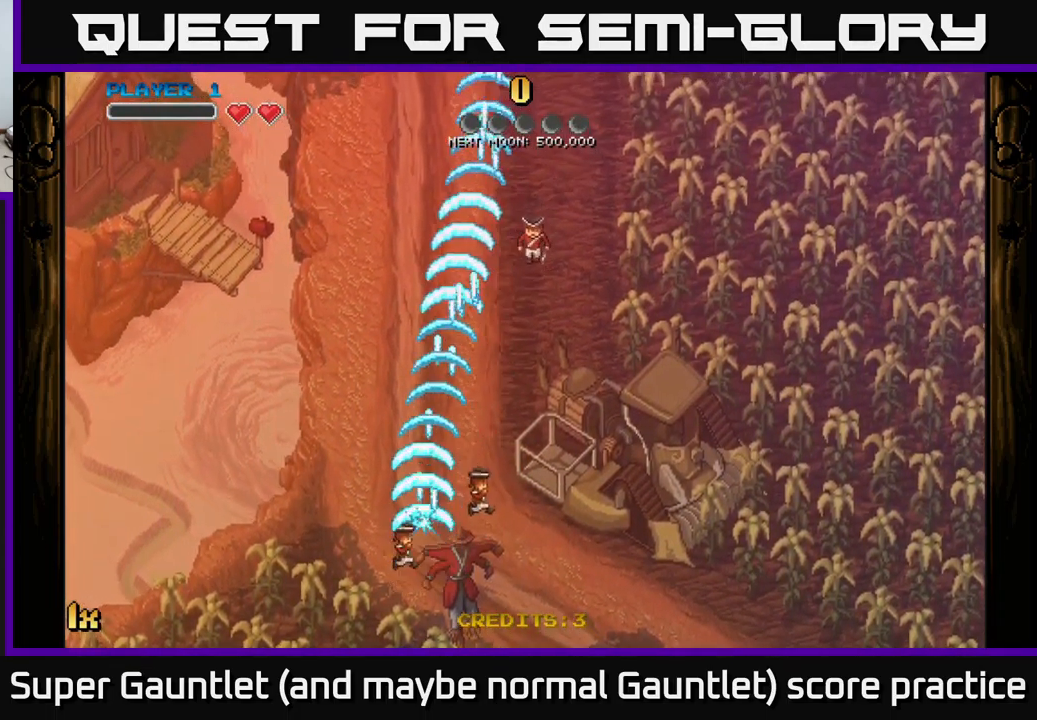
{"buttons": ["A"], "left_stick": "up-left", "right_stick": "center", "events": [[84, "left_stick", "right"], [350, "left_stick", "up-left"]]}
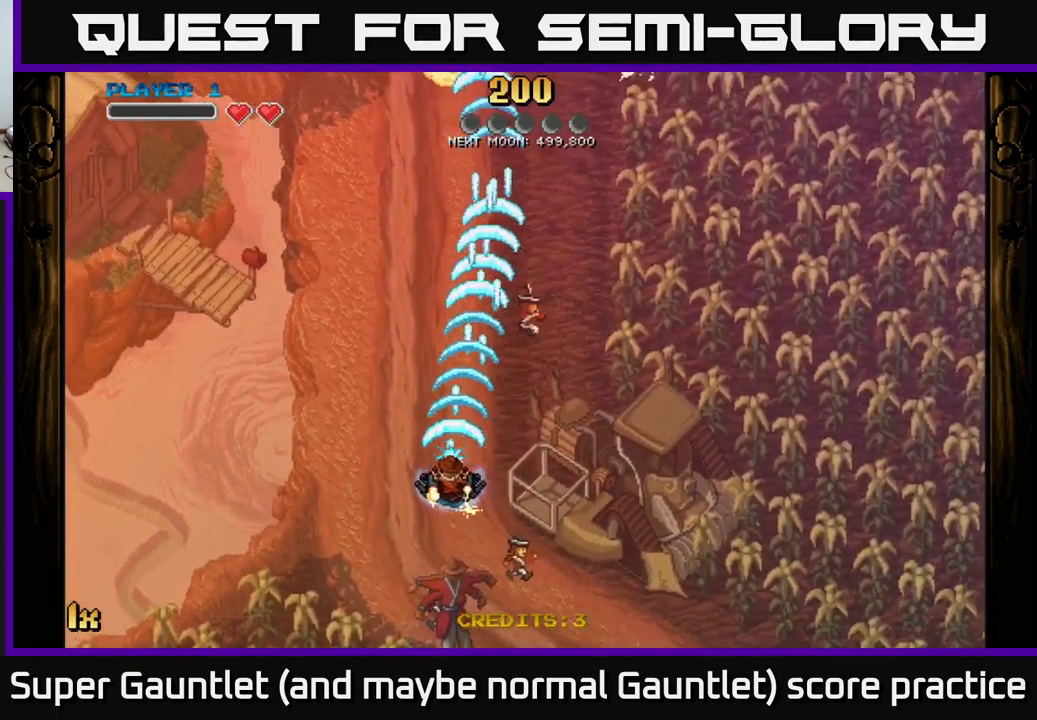
{"buttons": ["A"], "left_stick": "up-right", "right_stick": "center", "events": [[17, "left_stick", "up"], [467, "left_stick", "up-right"]]}
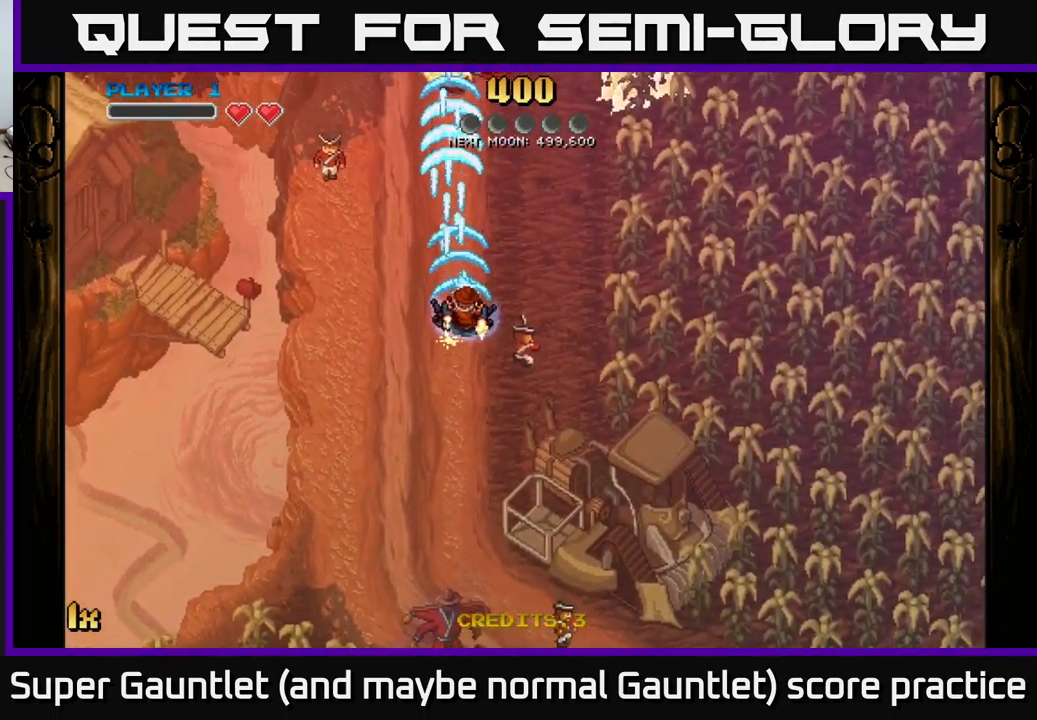
{"buttons": ["A"], "left_stick": "up", "right_stick": "center", "events": [[234, "left_stick", "up"]]}